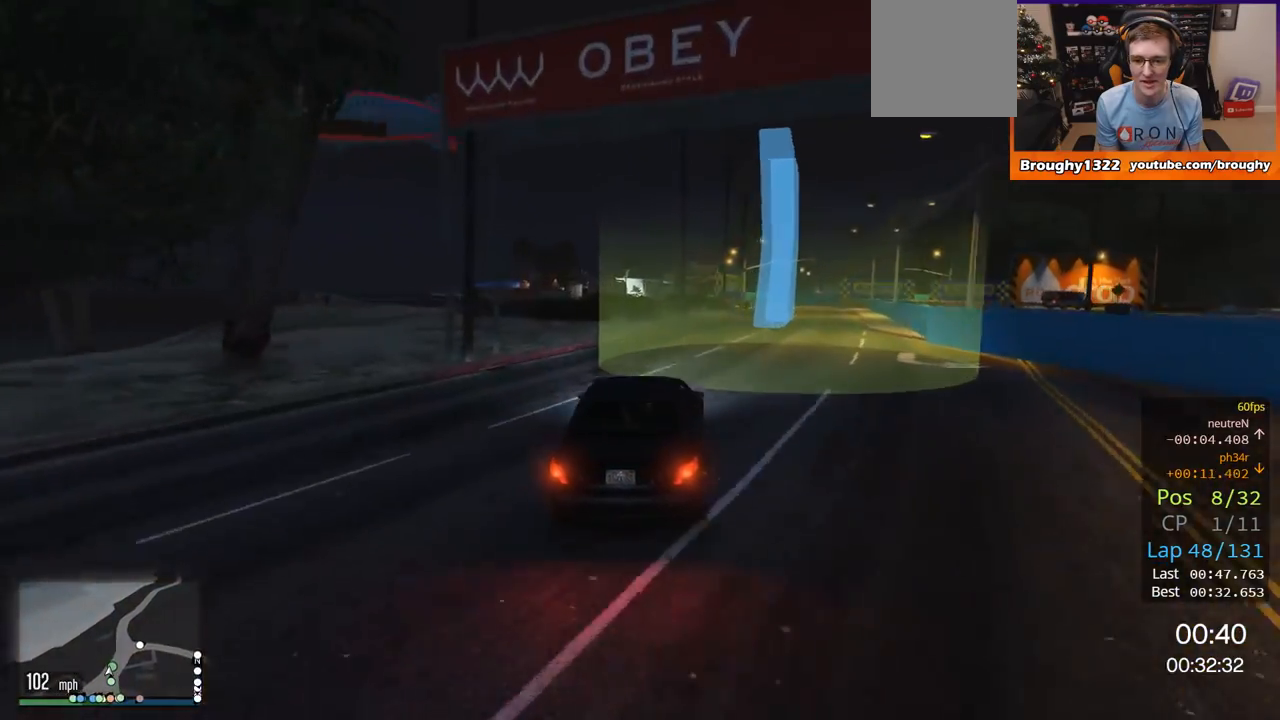
Gameplay with a controller (Xbox layout); each line is a JSON object with the inputs held at the frame after it. "events" lists button and stick changes between this image and that frame as [ms after this image, input, new state], when the widget could be followed in between.
{"buttons": [], "left_stick": "right", "right_stick": "center", "events": [[66, "left_stick", "center"], [133, "left_stick", "right"], [367, "R2", "up"]]}
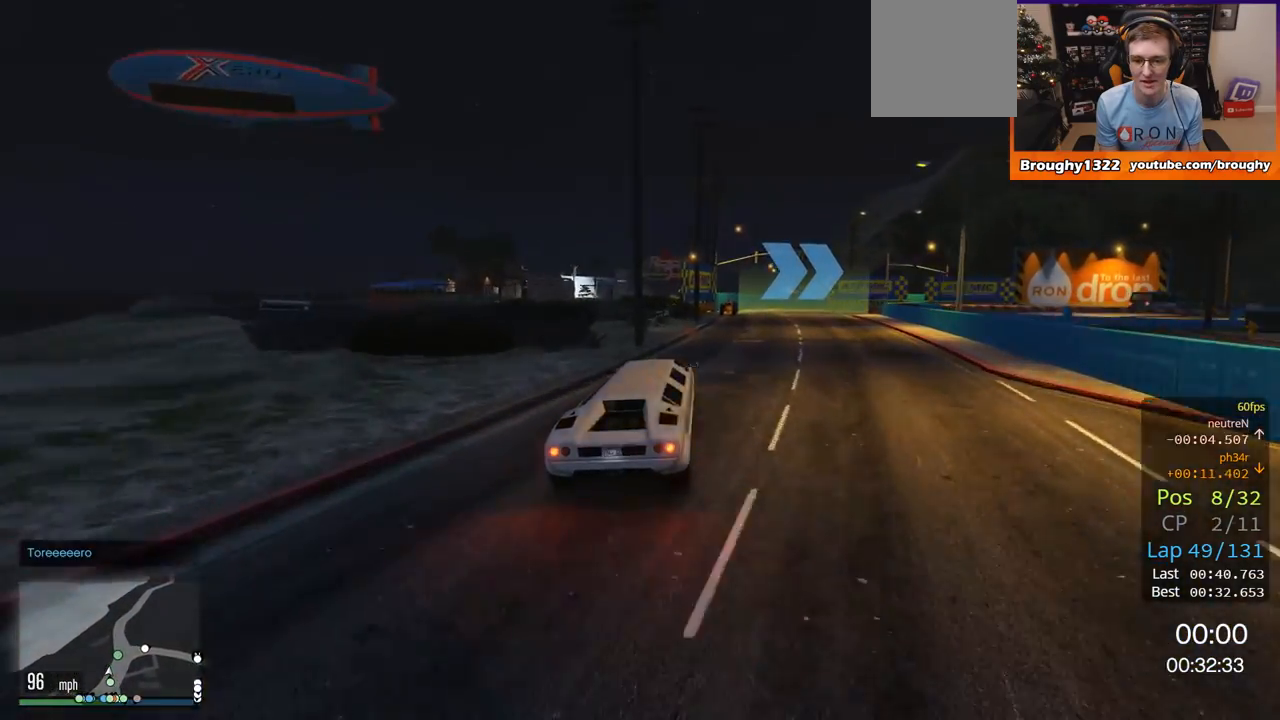
{"buttons": ["L2"], "left_stick": "right", "right_stick": "center", "events": [[300, "L2", "down"]]}
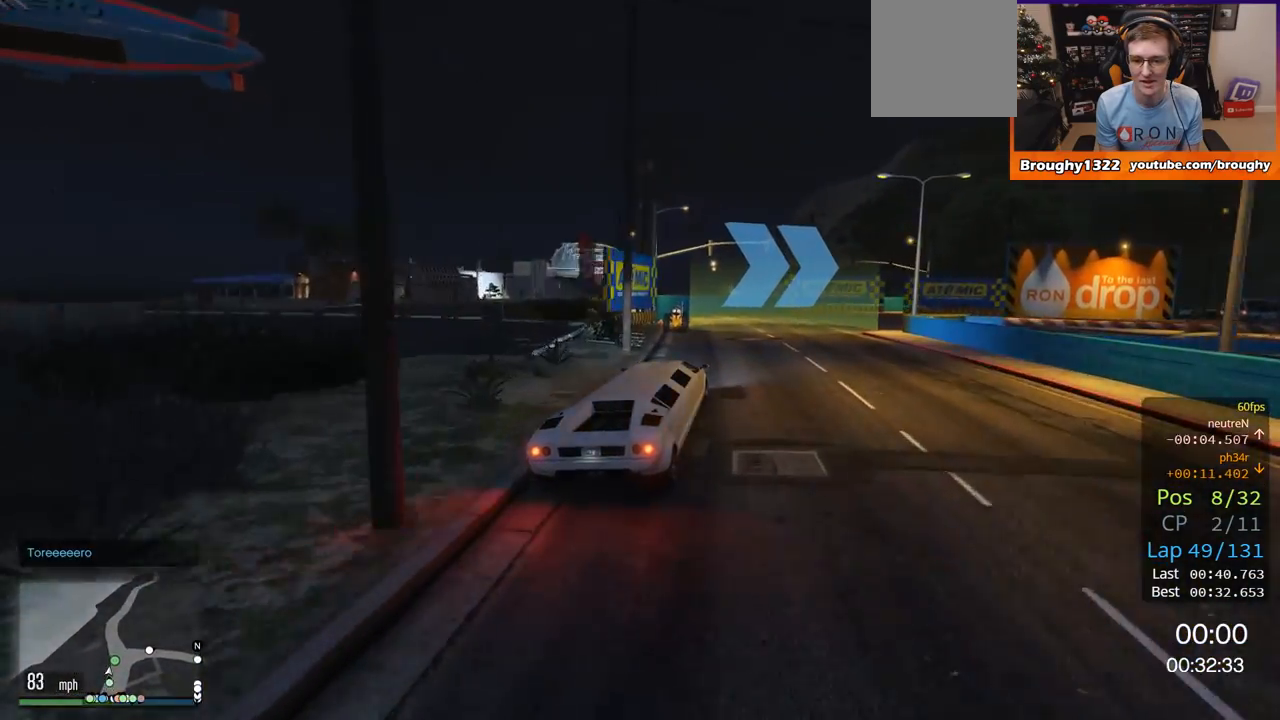
{"buttons": ["R2"], "left_stick": "right", "right_stick": "center", "events": [[233, "L2", "up"], [300, "R2", "down"]]}
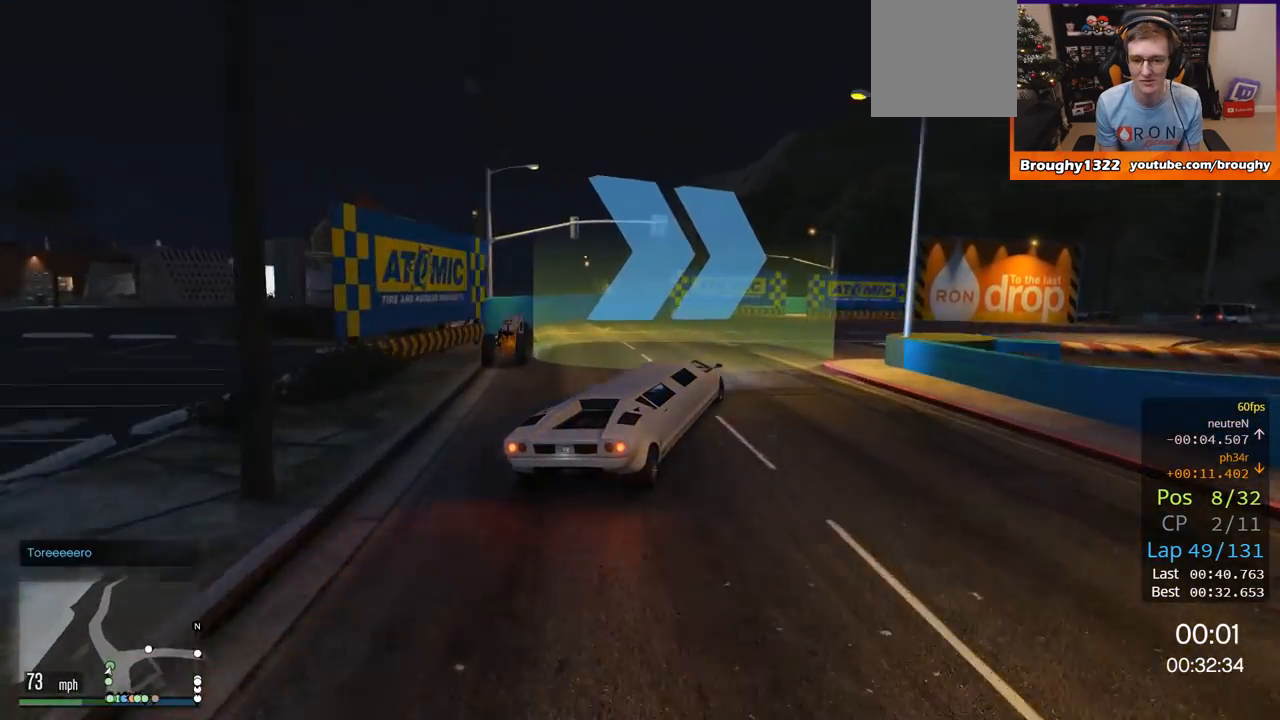
{"buttons": ["R2"], "left_stick": "right", "right_stick": "center", "events": []}
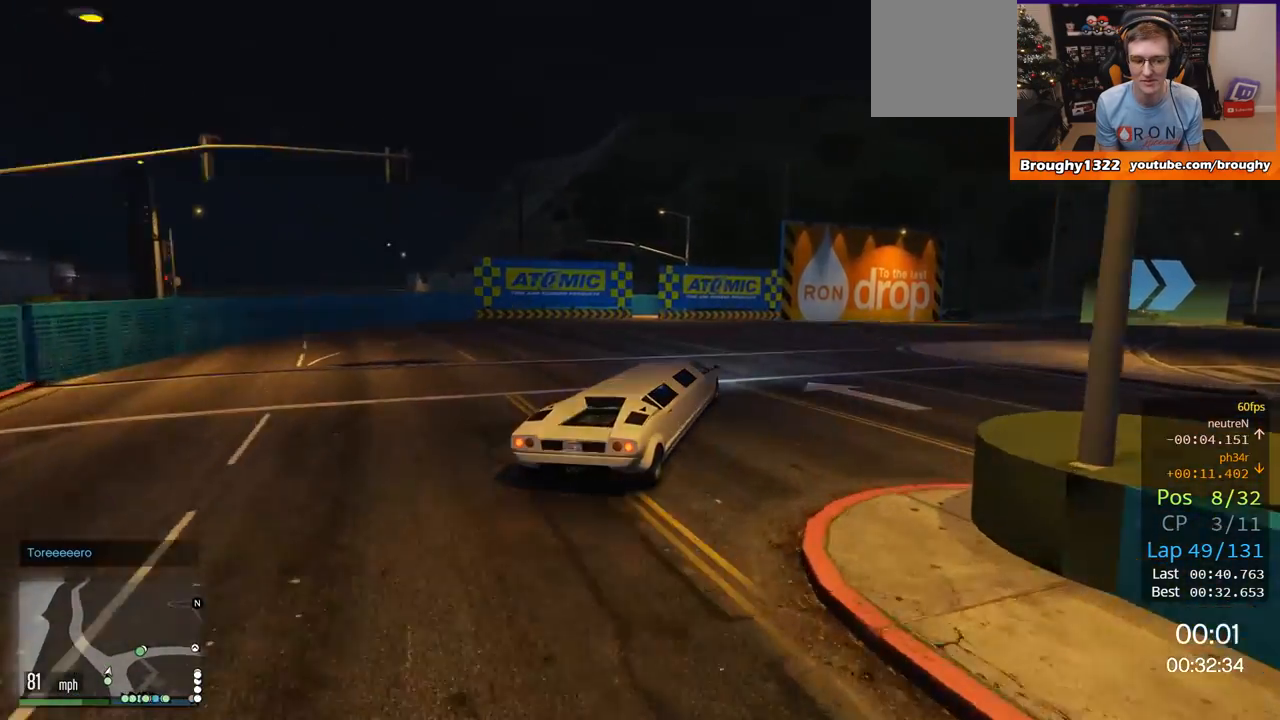
{"buttons": ["R2"], "left_stick": "right", "right_stick": "center", "events": []}
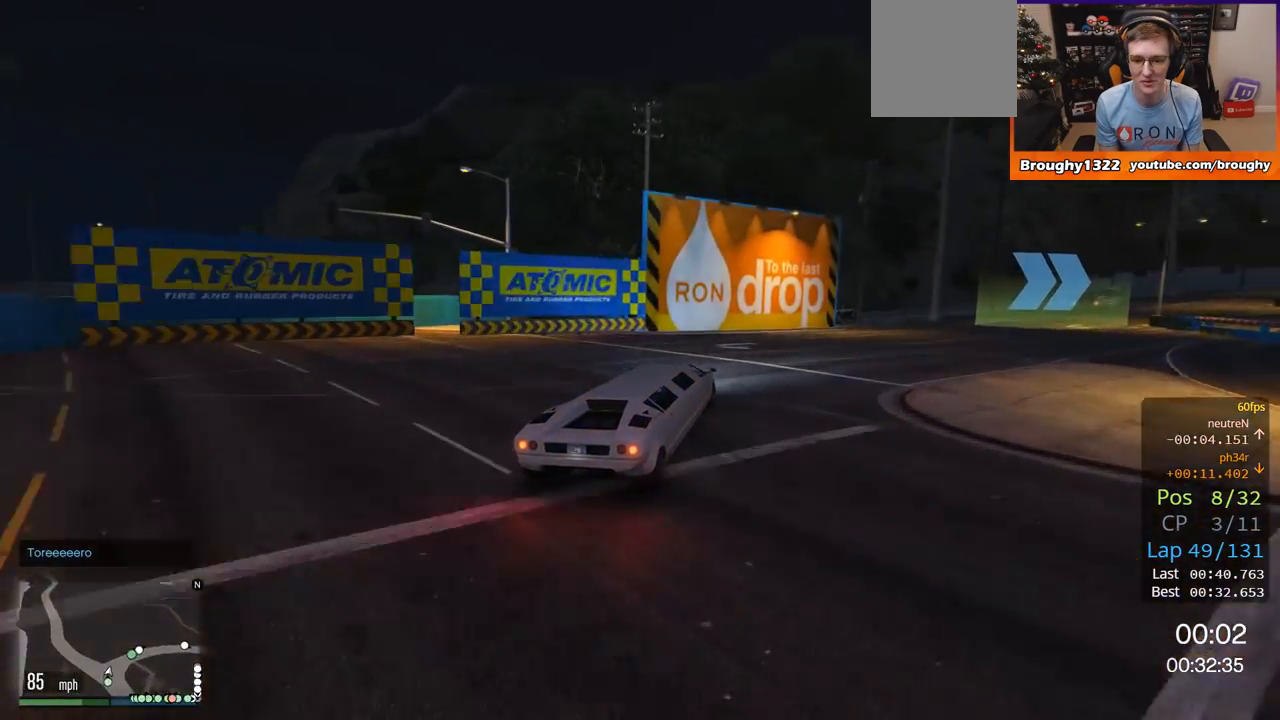
{"buttons": ["R2"], "left_stick": "right", "right_stick": "center", "events": [[151, "R2", "up"], [284, "R2", "down"]]}
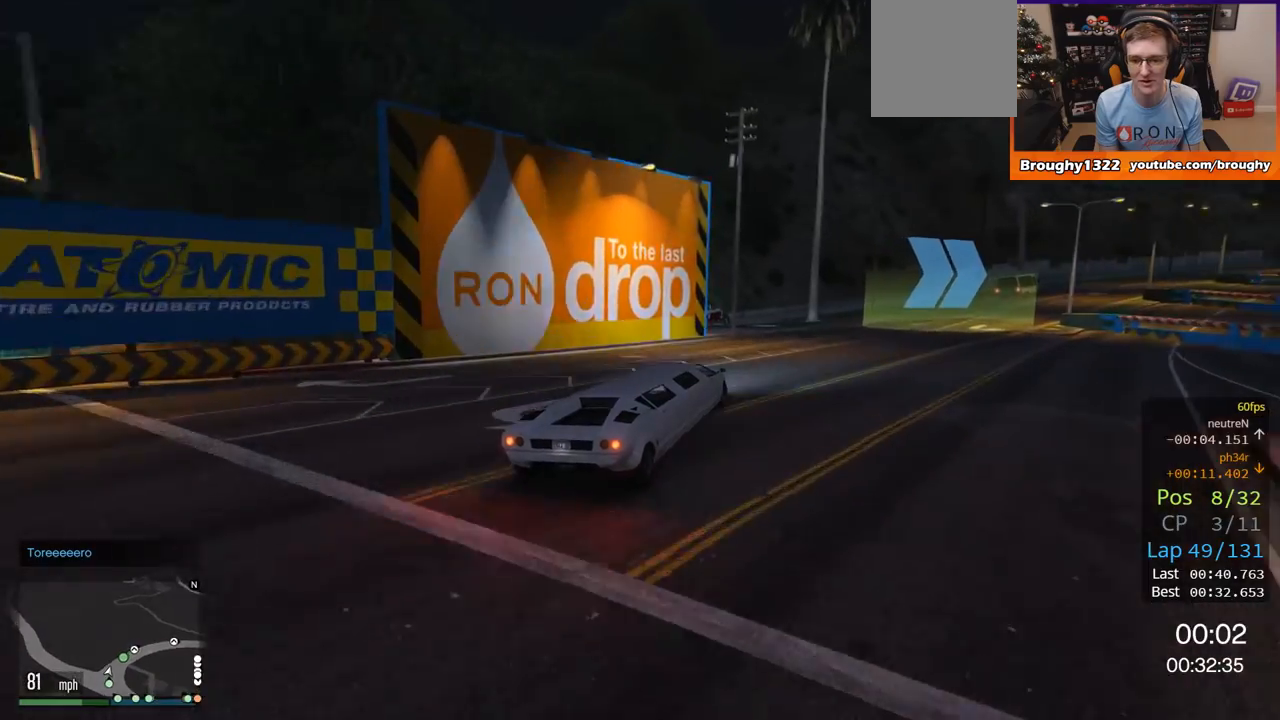
{"buttons": ["R2"], "left_stick": "right", "right_stick": "center", "events": [[83, "left_stick", "center"], [317, "left_stick", "right"]]}
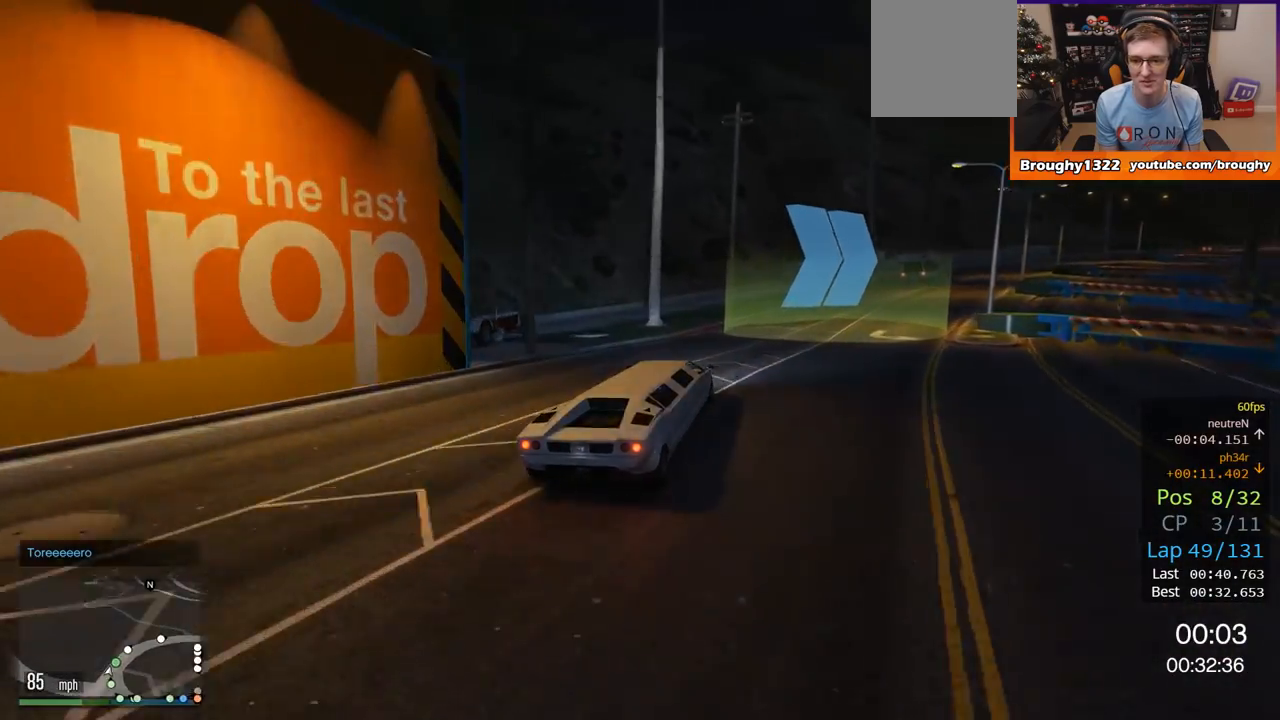
{"buttons": ["R2"], "left_stick": "right", "right_stick": "center", "events": [[17, "left_stick", "center"], [151, "left_stick", "right"], [317, "left_stick", "center"], [401, "left_stick", "right"]]}
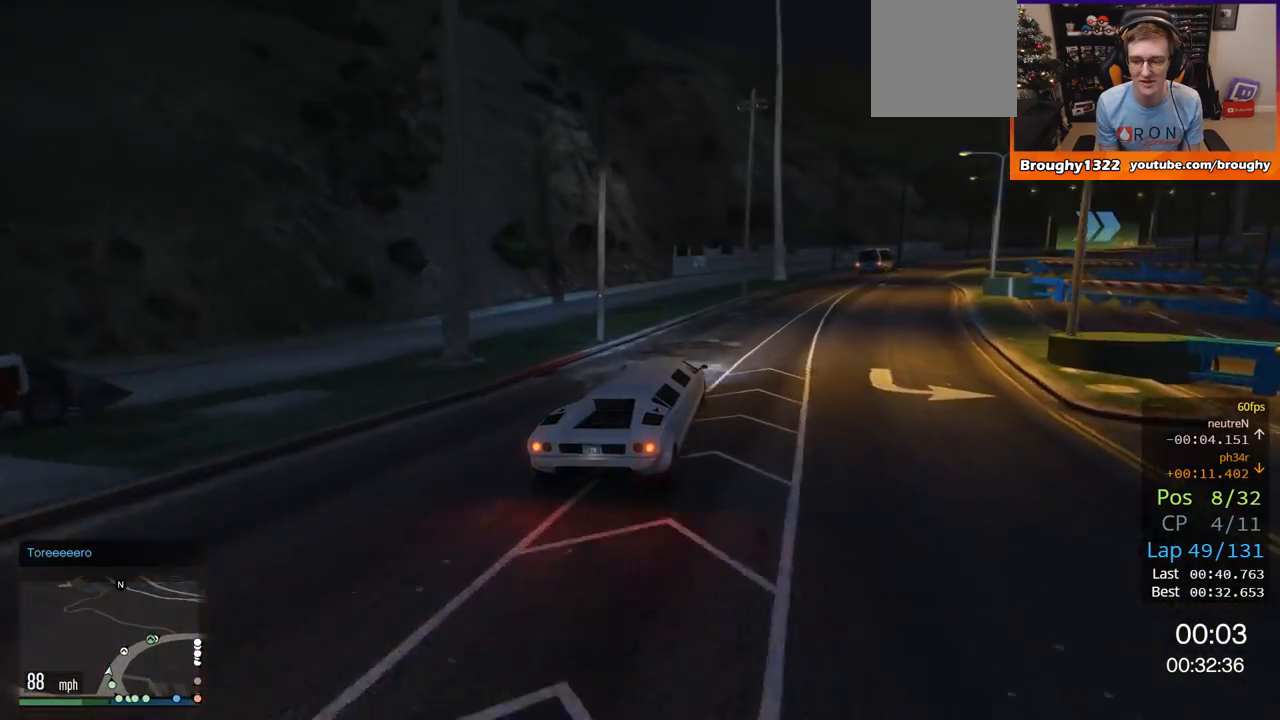
{"buttons": ["R2"], "left_stick": "center", "right_stick": "center", "events": [[150, "left_stick", "center"], [250, "left_stick", "right"], [367, "left_stick", "center"]]}
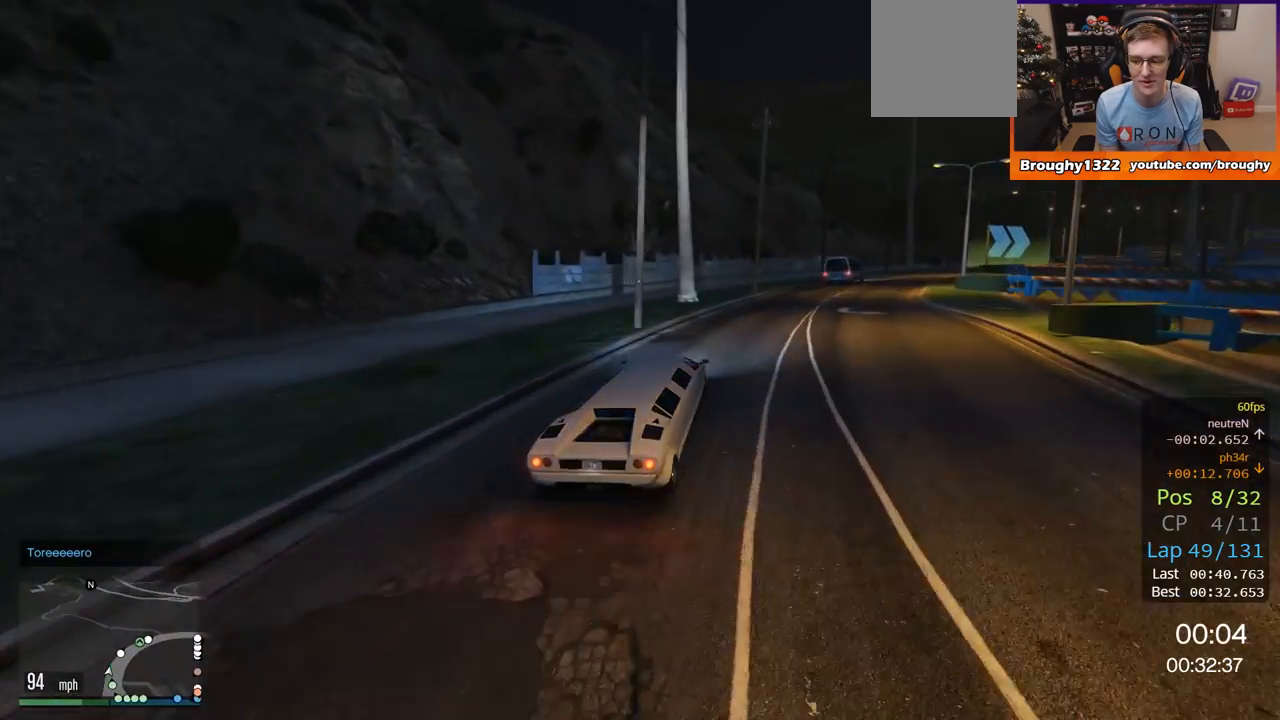
{"buttons": ["R2"], "left_stick": "right", "right_stick": "center", "events": [[134, "left_stick", "right"]]}
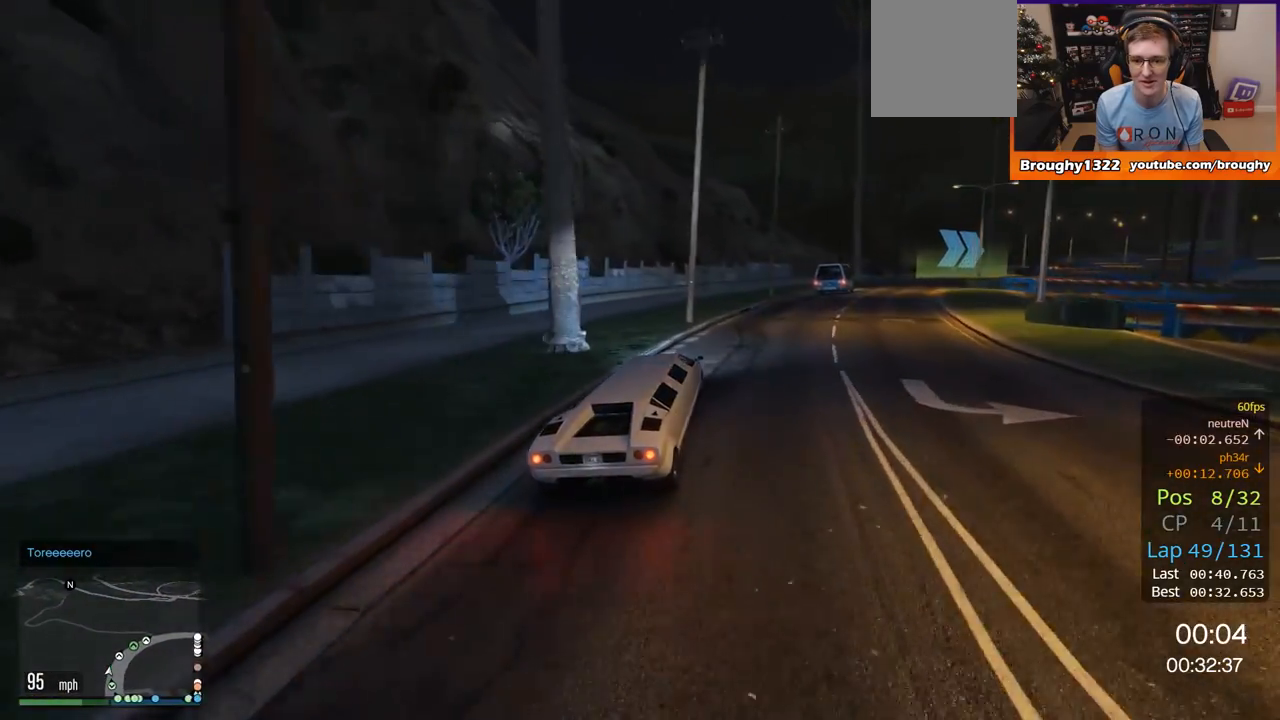
{"buttons": ["R2"], "left_stick": "right", "right_stick": "center", "events": [[17, "R2", "up"], [133, "R2", "down"], [233, "left_stick", "center"], [334, "left_stick", "right"]]}
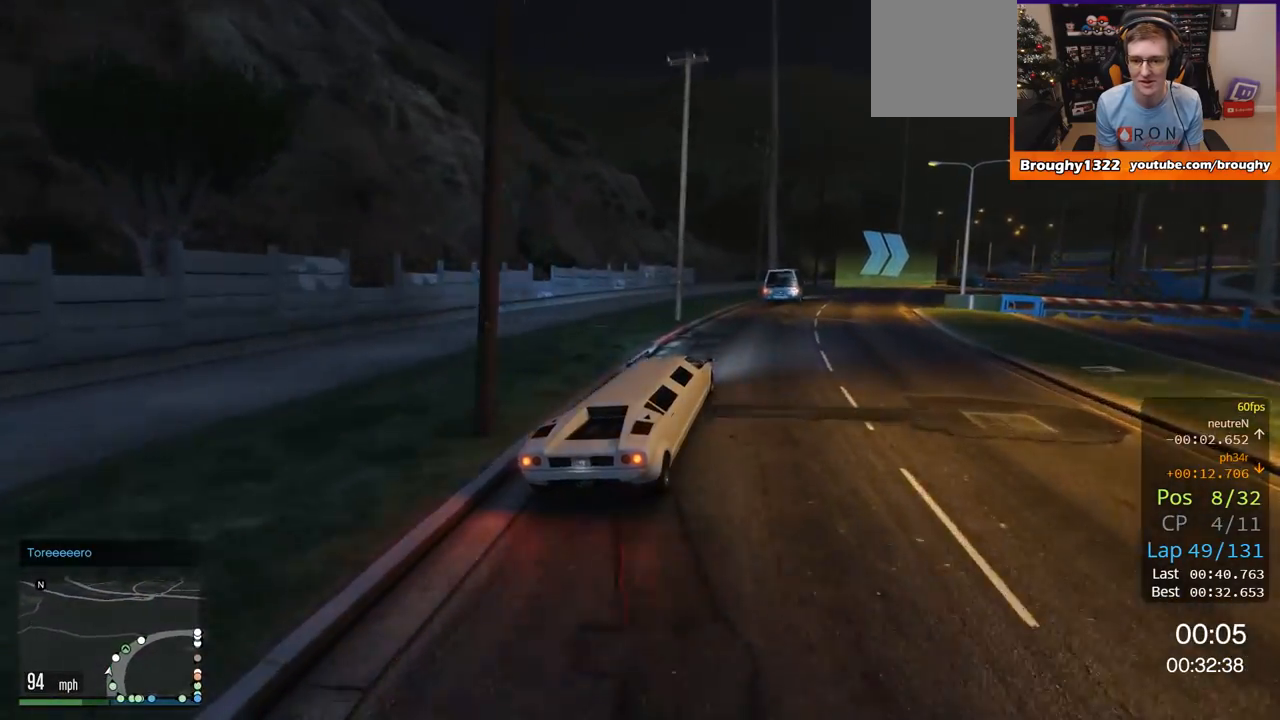
{"buttons": ["R2"], "left_stick": "right", "right_stick": "center", "events": [[167, "left_stick", "center"], [401, "left_stick", "right"]]}
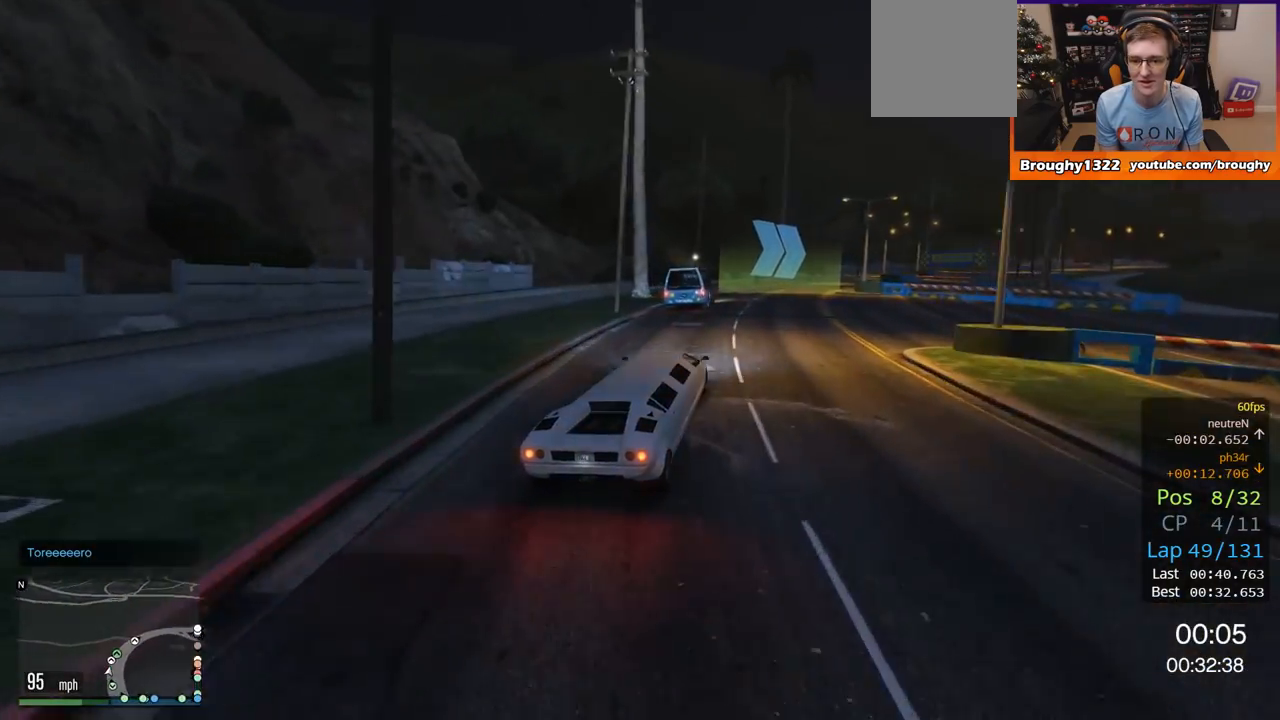
{"buttons": ["R2"], "left_stick": "center", "right_stick": "center", "events": [[33, "left_stick", "center"], [267, "left_stick", "right"], [500, "left_stick", "center"]]}
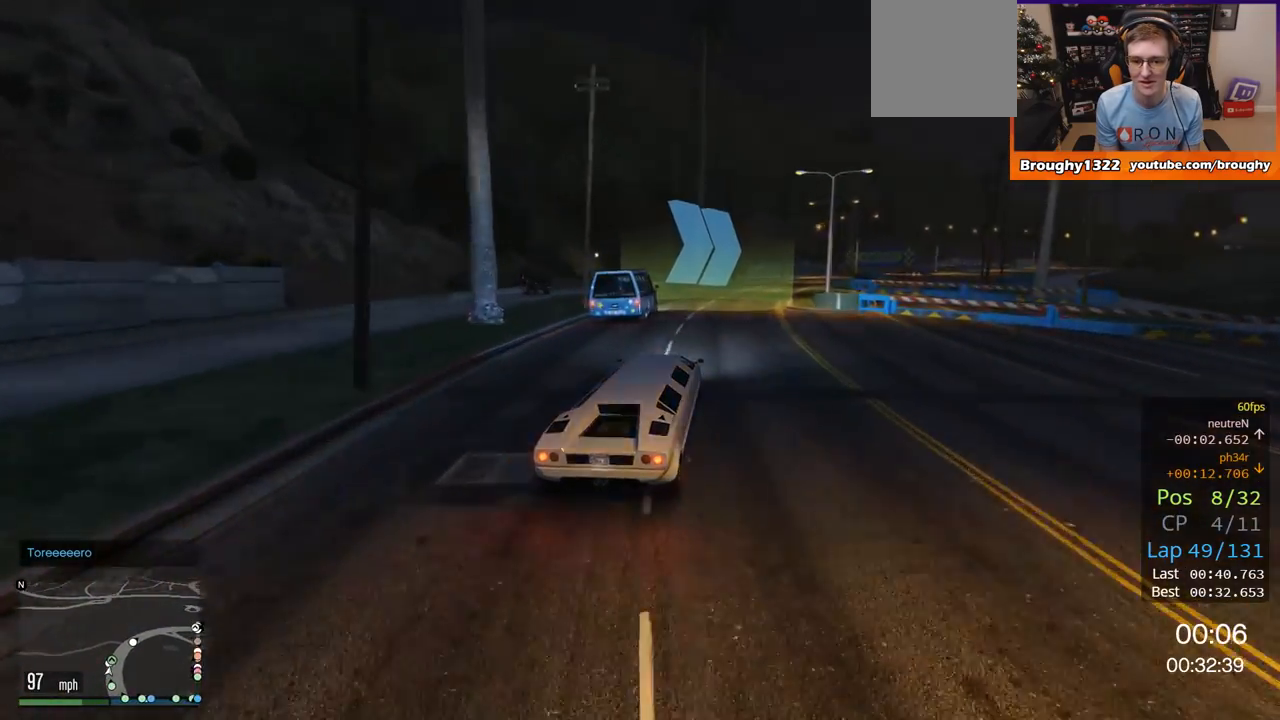
{"buttons": ["R2"], "left_stick": "center", "right_stick": "center", "events": [[167, "left_stick", "right"], [501, "left_stick", "center"]]}
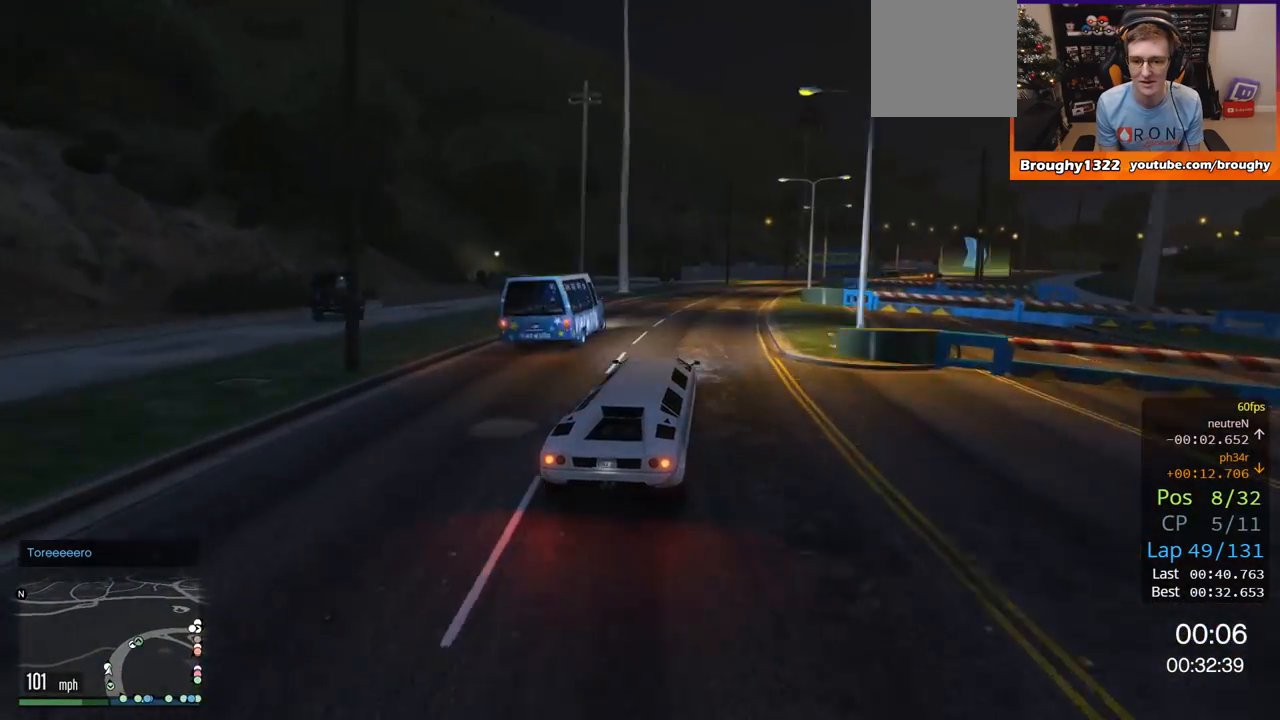
{"buttons": ["R2"], "left_stick": "right", "right_stick": "center", "events": [[334, "left_stick", "right"]]}
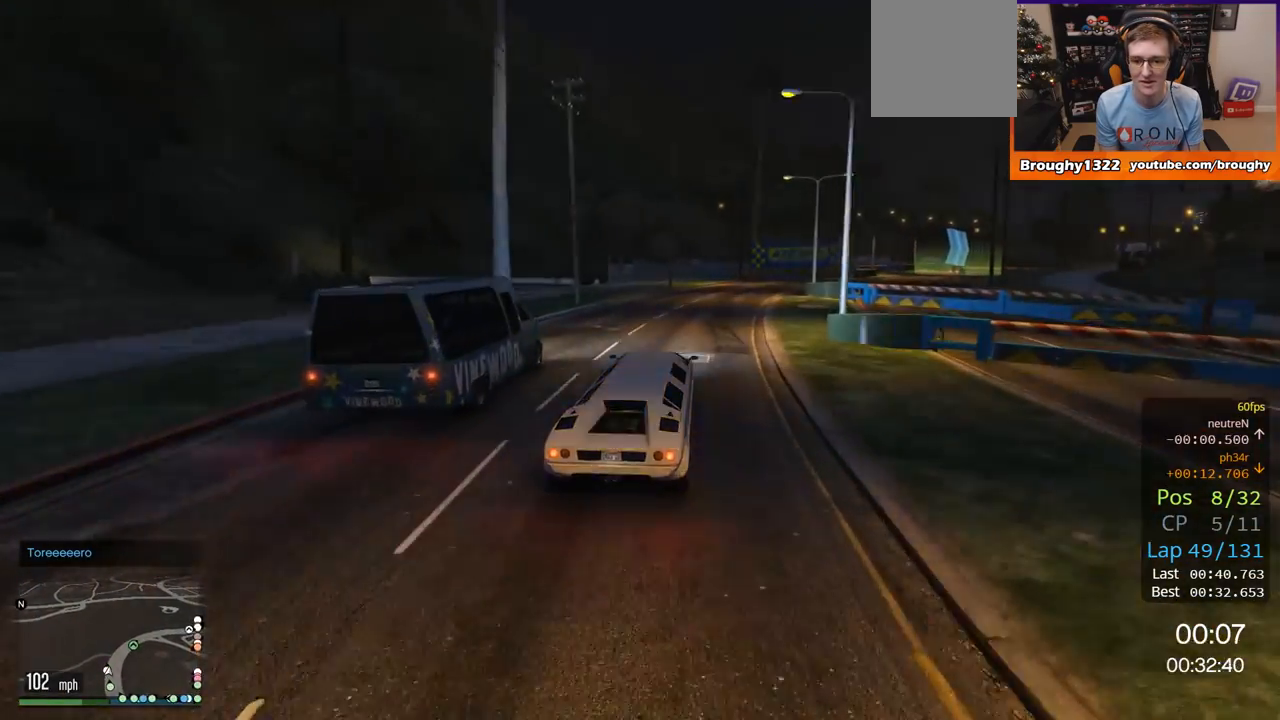
{"buttons": ["R2"], "left_stick": "right", "right_stick": "center", "events": [[267, "left_stick", "center"], [334, "left_stick", "right"]]}
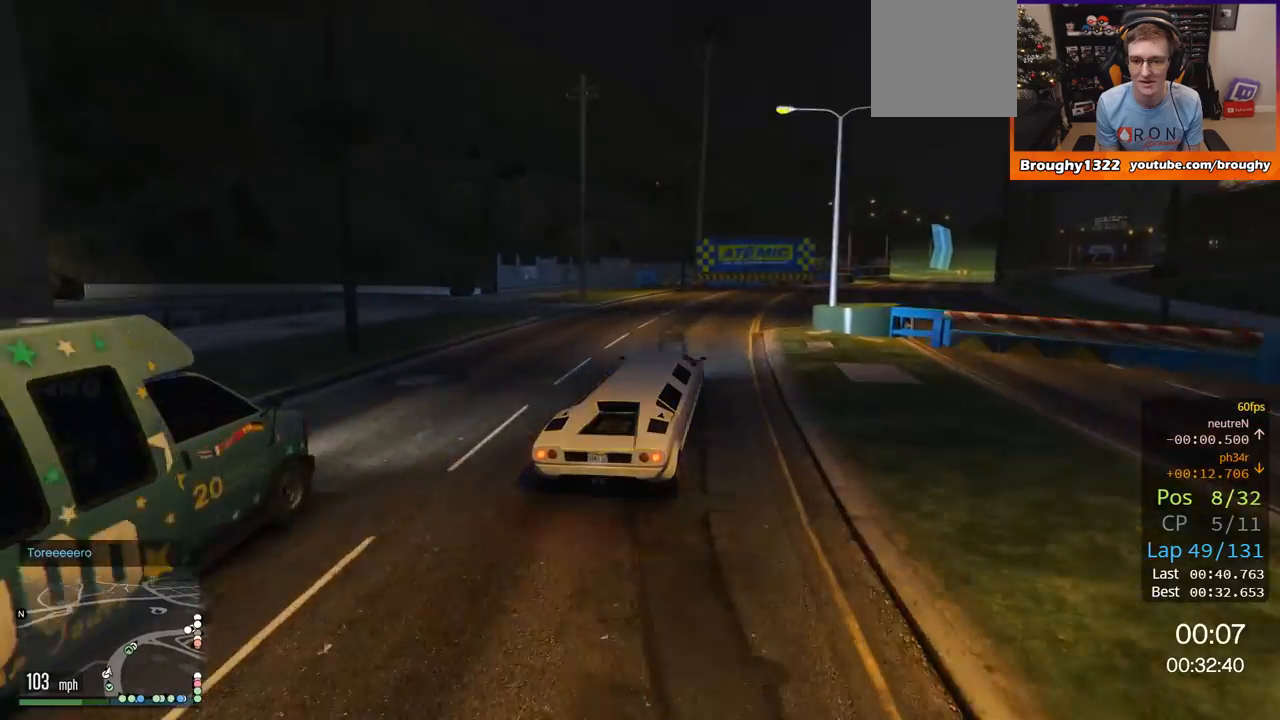
{"buttons": ["R2"], "left_stick": "right", "right_stick": "center", "events": []}
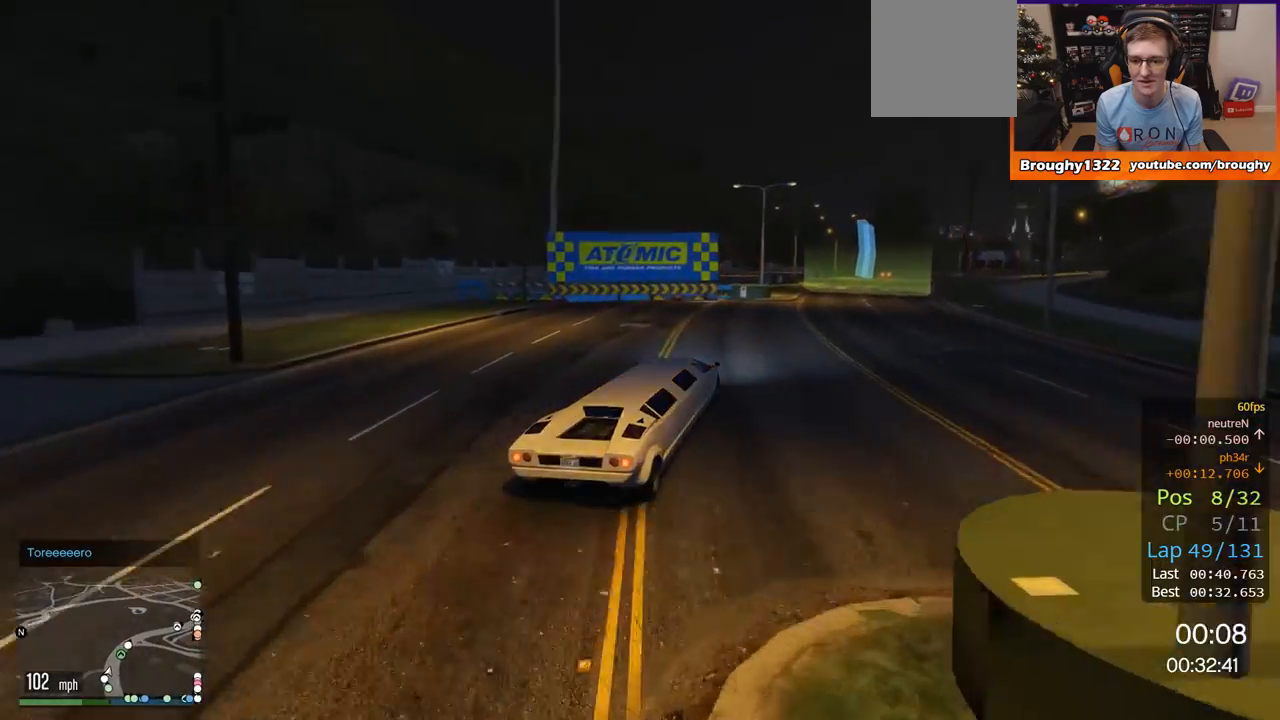
{"buttons": ["R2"], "left_stick": "center", "right_stick": "center", "events": [[100, "left_stick", "center"]]}
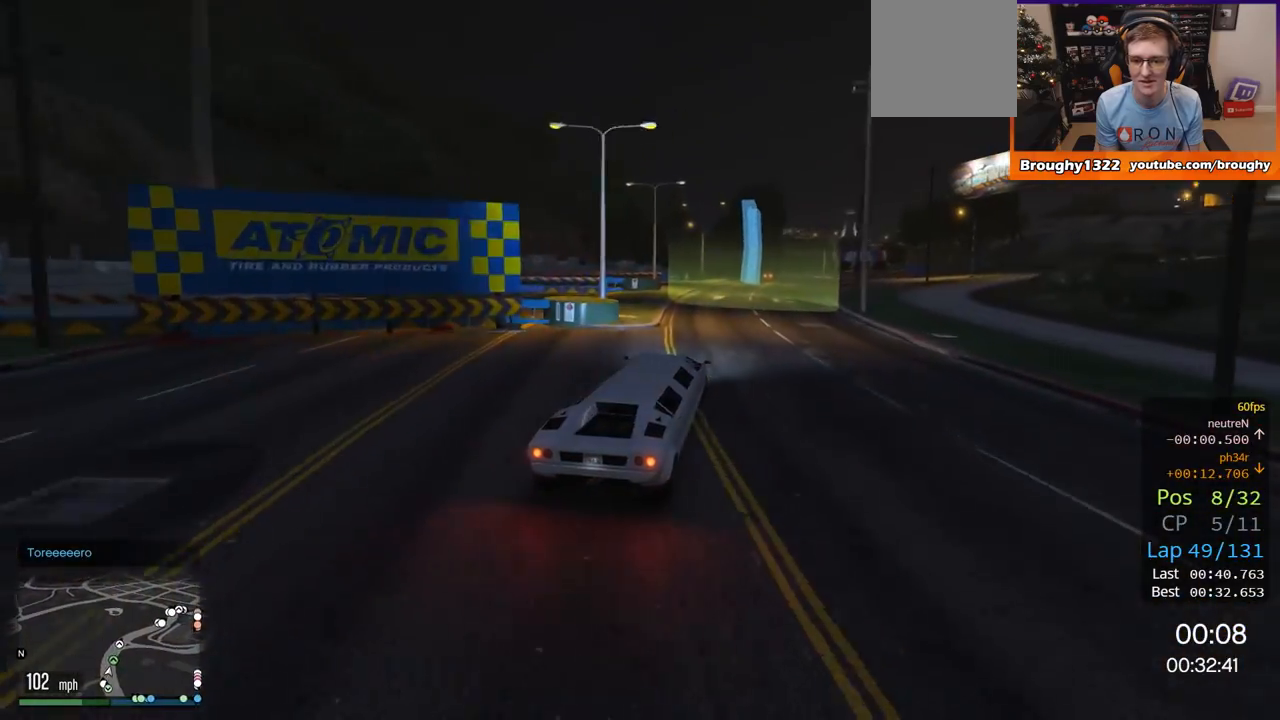
{"buttons": ["R2"], "left_stick": "center", "right_stick": "center", "events": []}
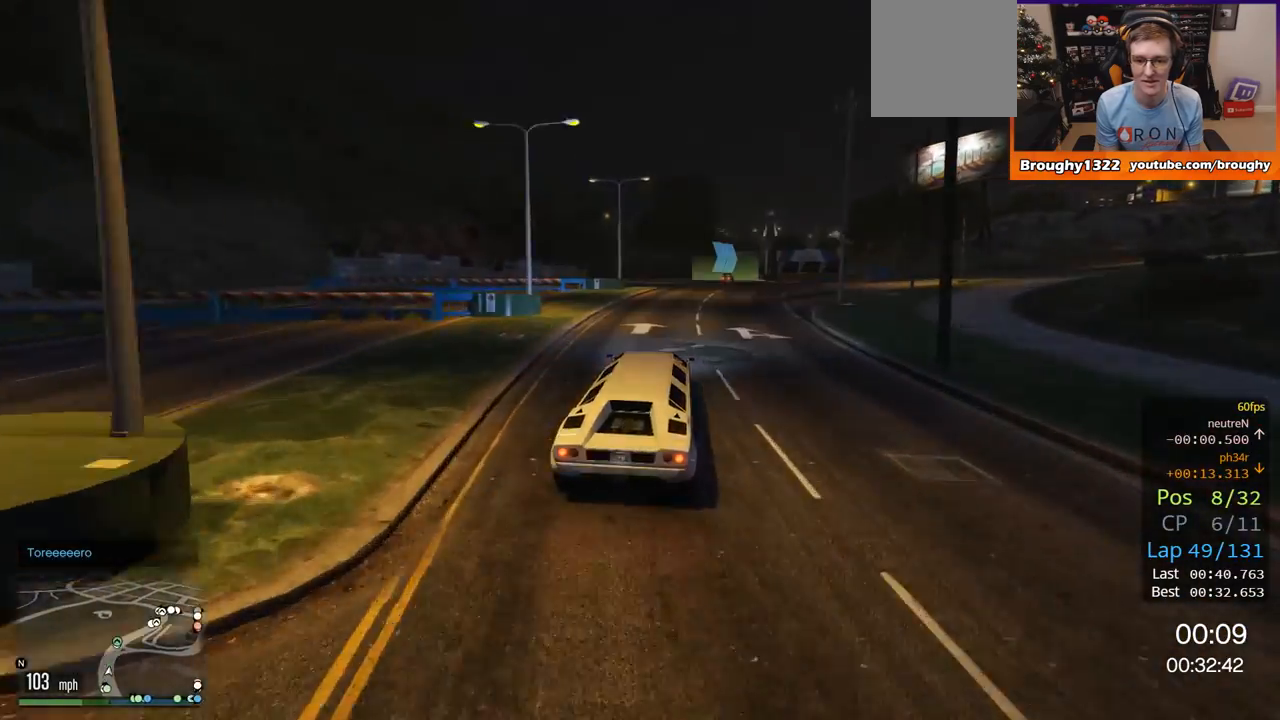
{"buttons": ["R2"], "left_stick": "center", "right_stick": "center", "events": []}
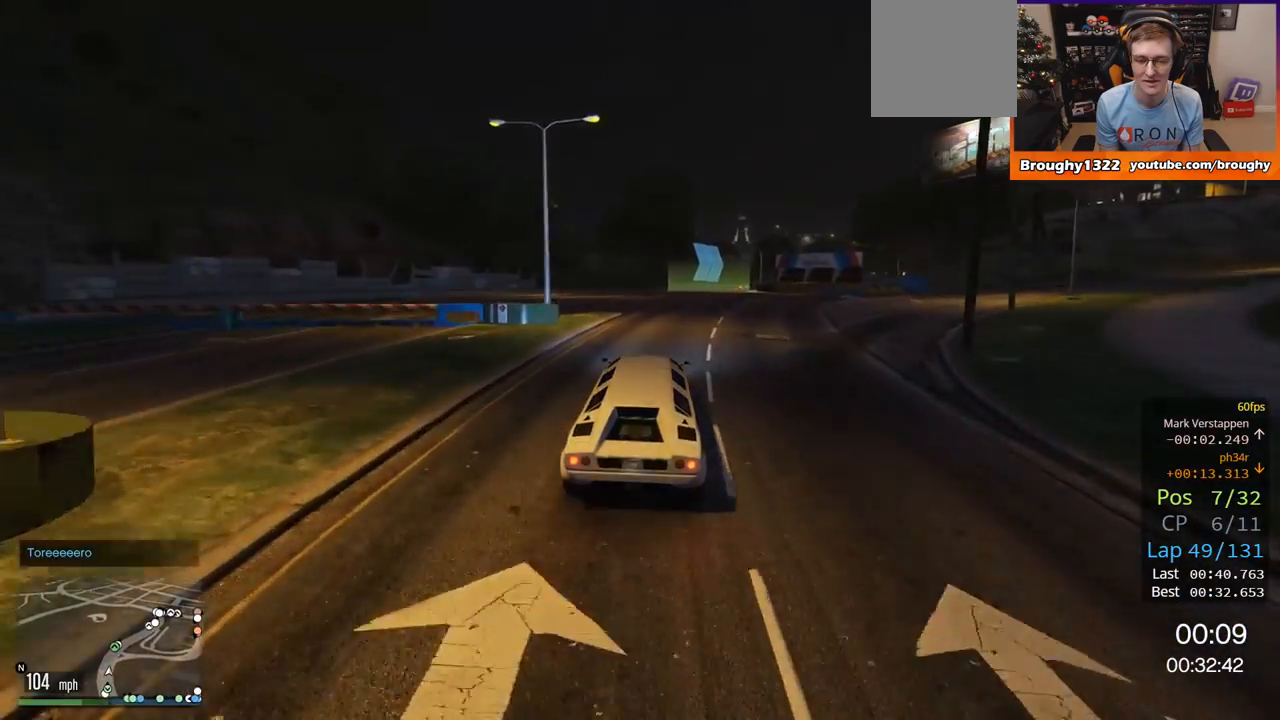
{"buttons": ["R2"], "left_stick": "right", "right_stick": "center", "events": [[167, "left_stick", "up-right"], [400, "left_stick", "center"], [500, "left_stick", "right"]]}
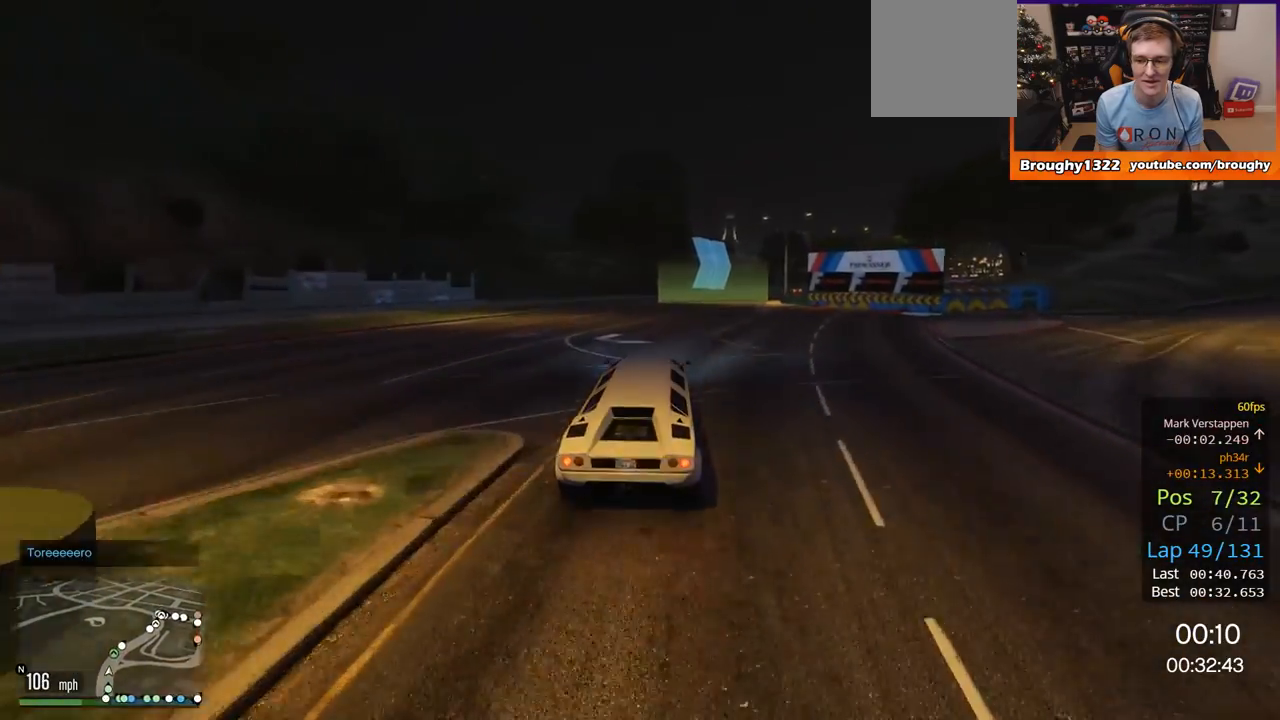
{"buttons": ["R2"], "left_stick": "center", "right_stick": "center", "events": [[184, "left_stick", "center"], [301, "left_stick", "right"], [501, "left_stick", "center"]]}
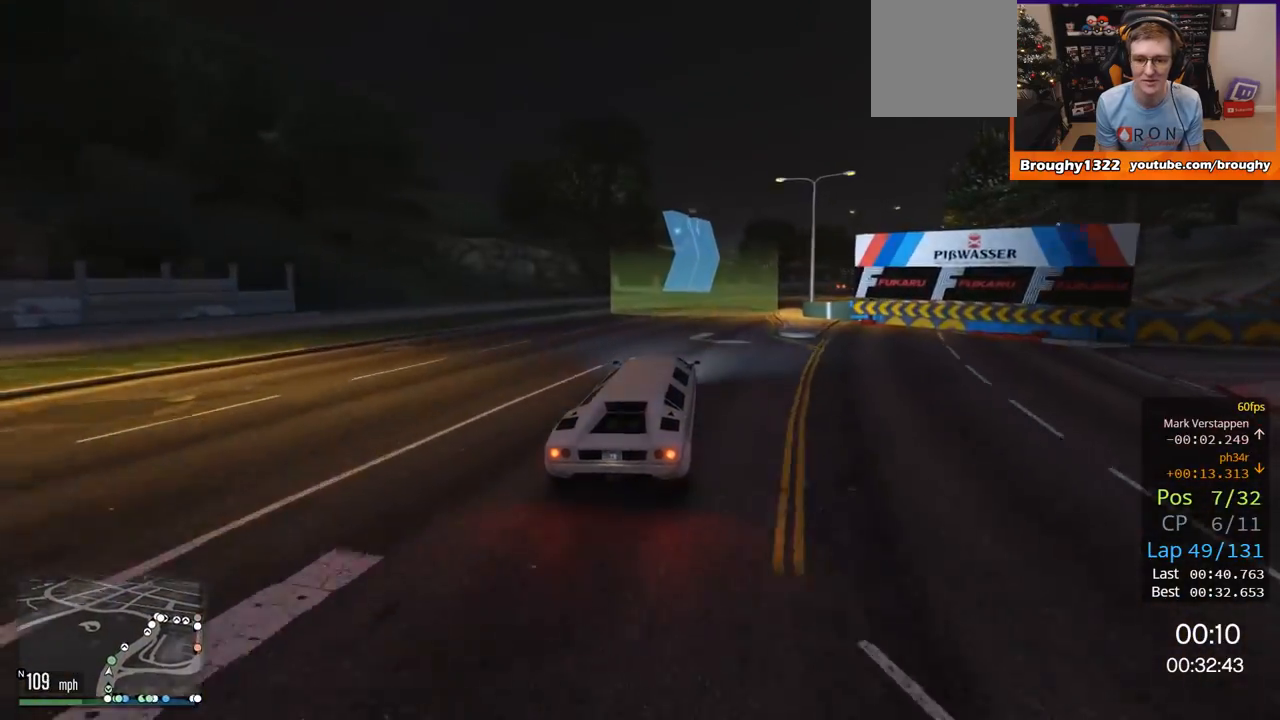
{"buttons": ["R2"], "left_stick": "right", "right_stick": "center", "events": [[67, "left_stick", "right"]]}
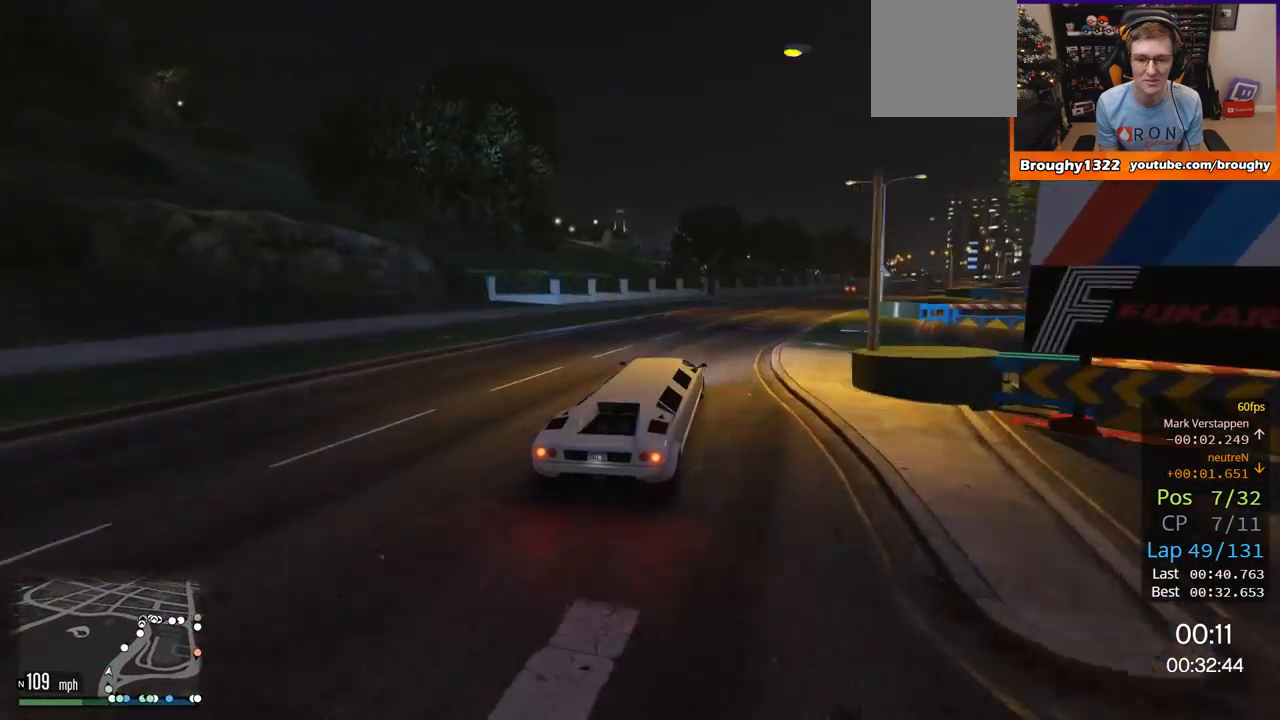
{"buttons": ["R2"], "left_stick": "right", "right_stick": "center", "events": [[67, "left_stick", "center"], [134, "left_stick", "right"], [301, "left_stick", "center"], [384, "left_stick", "right"]]}
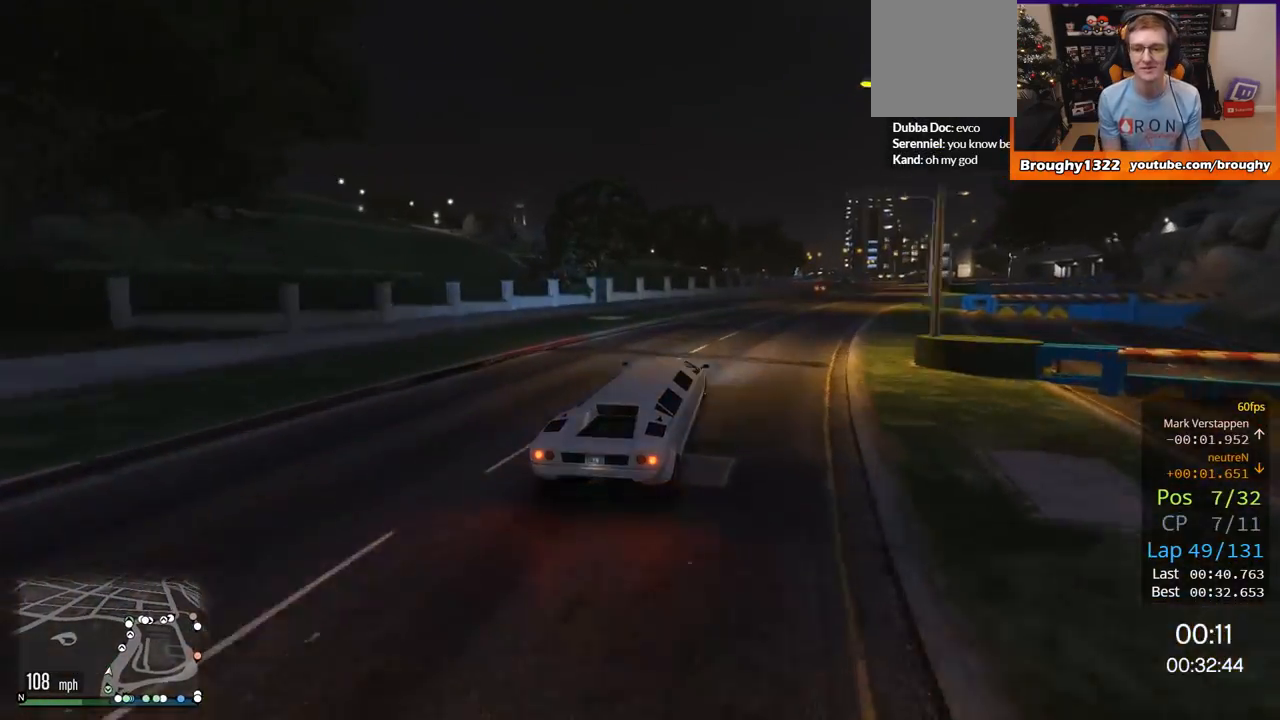
{"buttons": ["R2"], "left_stick": "center", "right_stick": "center", "events": [[100, "left_stick", "center"], [200, "left_stick", "right"], [434, "left_stick", "center"]]}
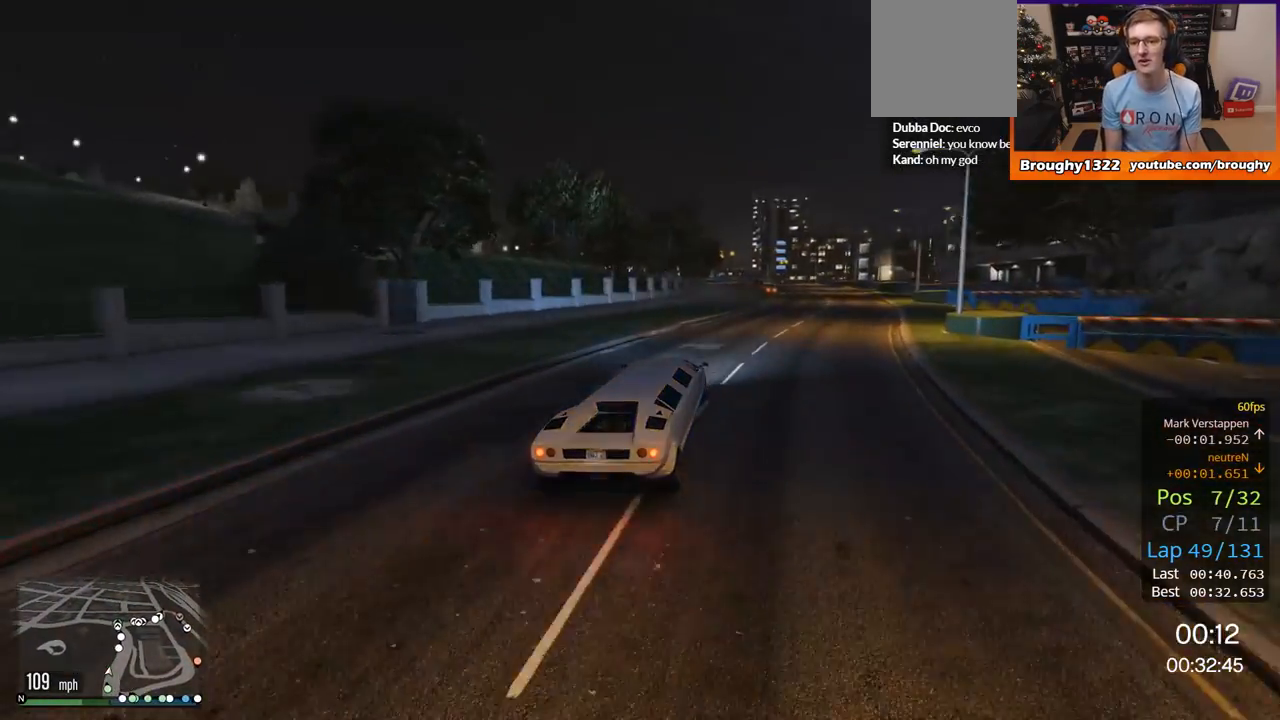
{"buttons": ["R2"], "left_stick": "right", "right_stick": "center", "events": [[67, "left_stick", "right"]]}
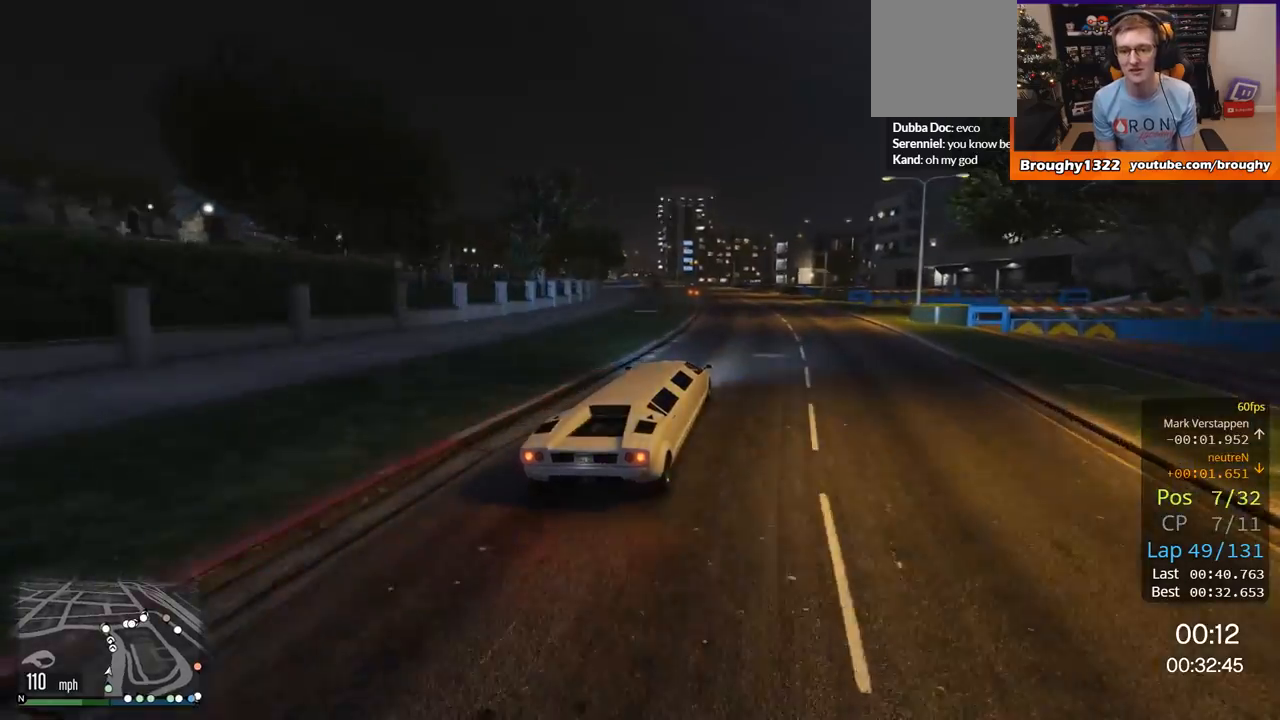
{"buttons": ["R2"], "left_stick": "center", "right_stick": "center", "events": [[133, "left_stick", "center"], [267, "left_stick", "up-left"], [400, "left_stick", "center"]]}
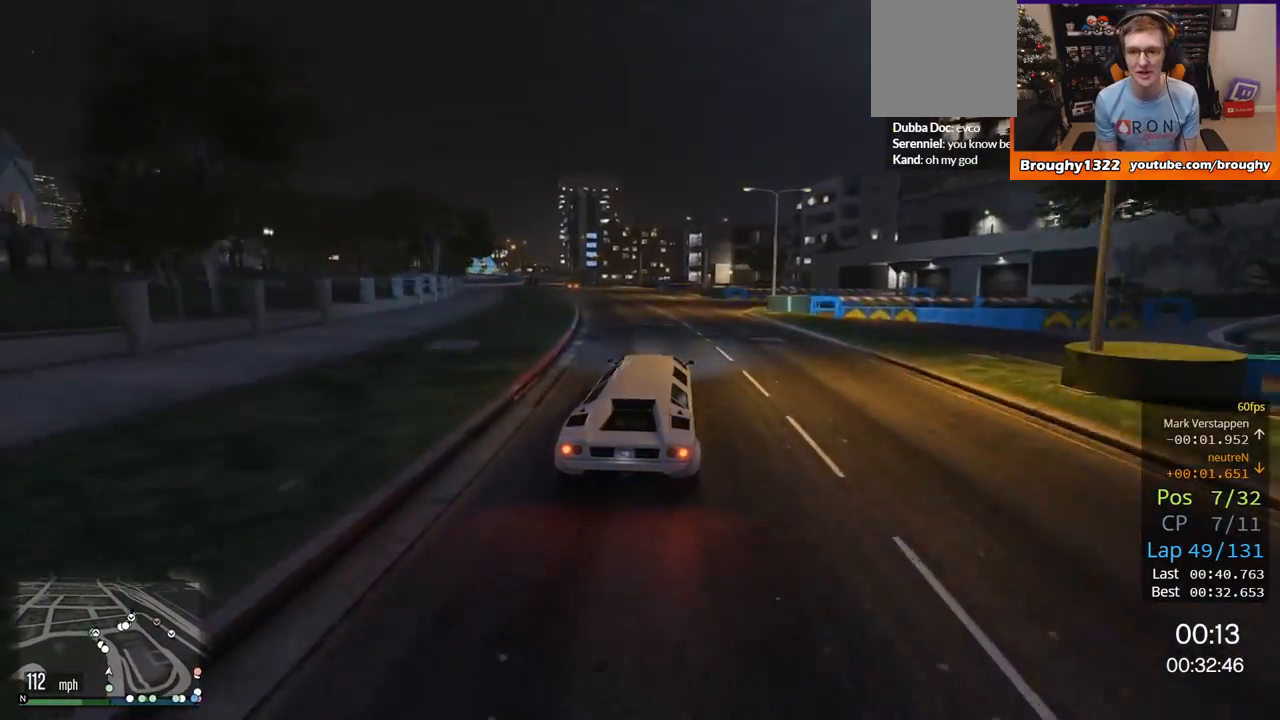
{"buttons": ["R2"], "left_stick": "center", "right_stick": "center", "events": [[100, "left_stick", "up-left"], [434, "left_stick", "center"]]}
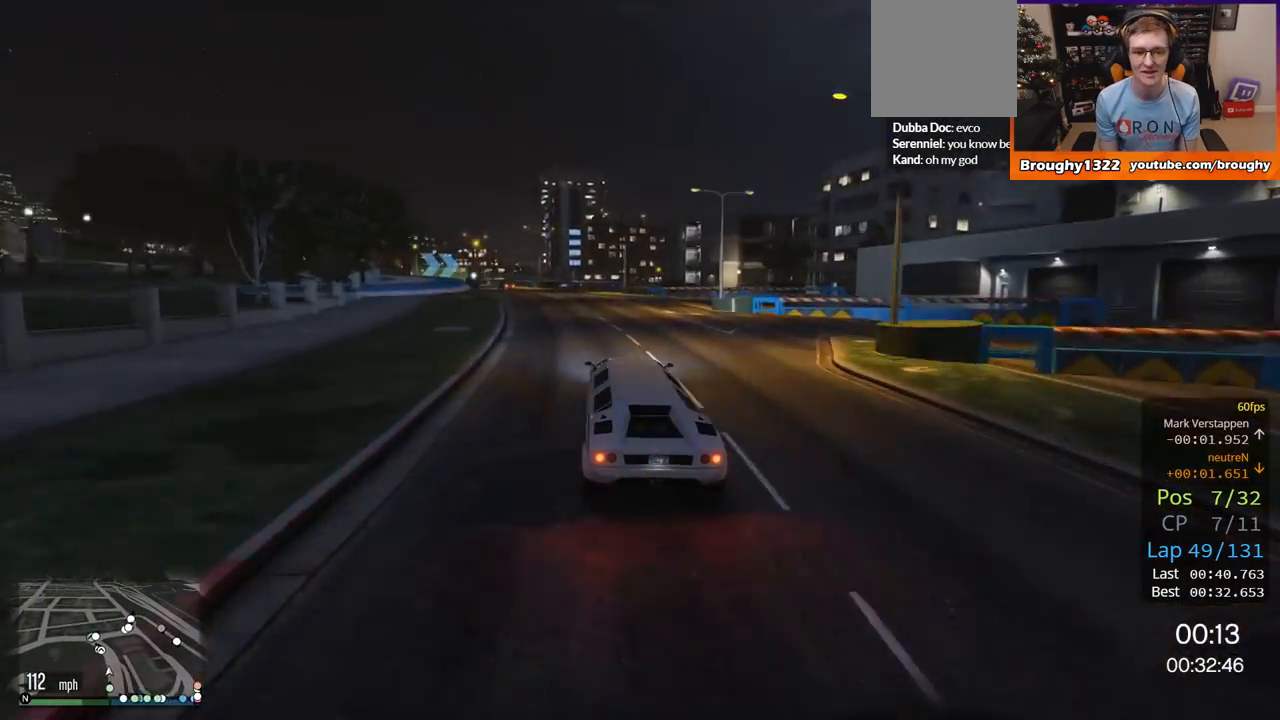
{"buttons": ["R2"], "left_stick": "left", "right_stick": "center", "events": [[33, "left_stick", "left"], [233, "left_stick", "center"], [334, "left_stick", "up-left"], [500, "left_stick", "left"]]}
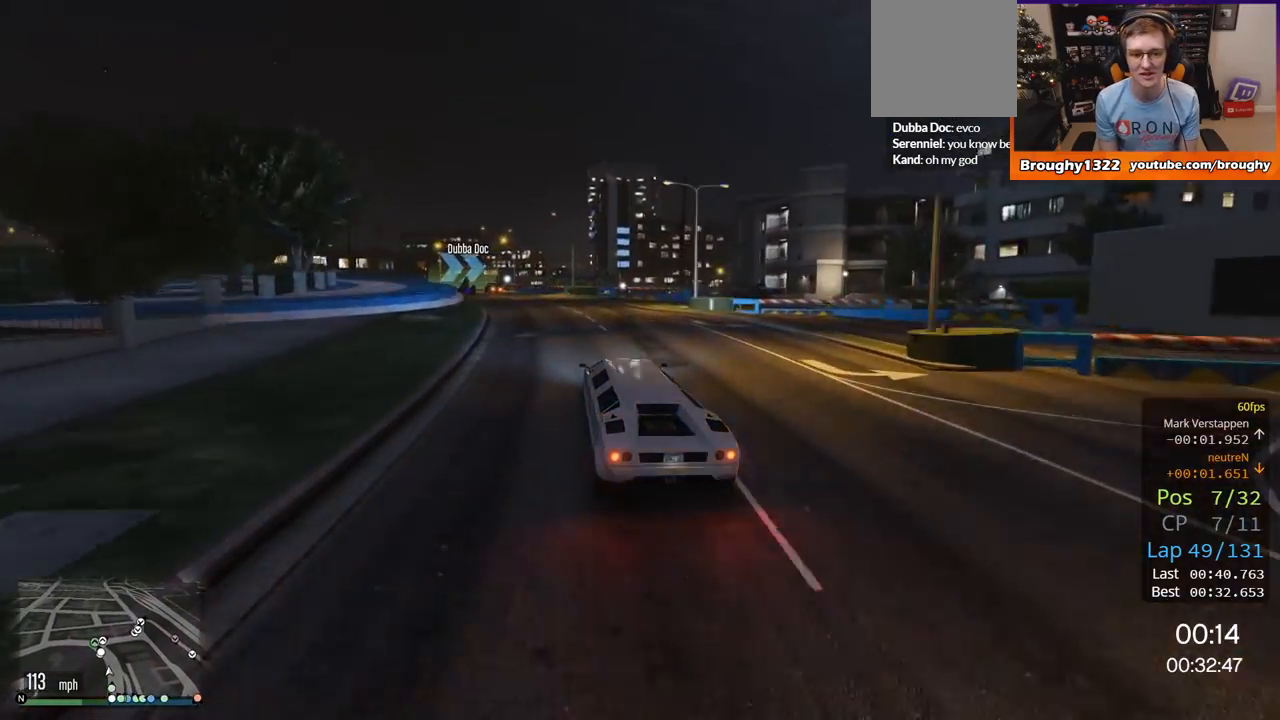
{"buttons": ["R2"], "left_stick": "up-left", "right_stick": "center", "events": [[301, "left_stick", "center"], [468, "left_stick", "up-left"]]}